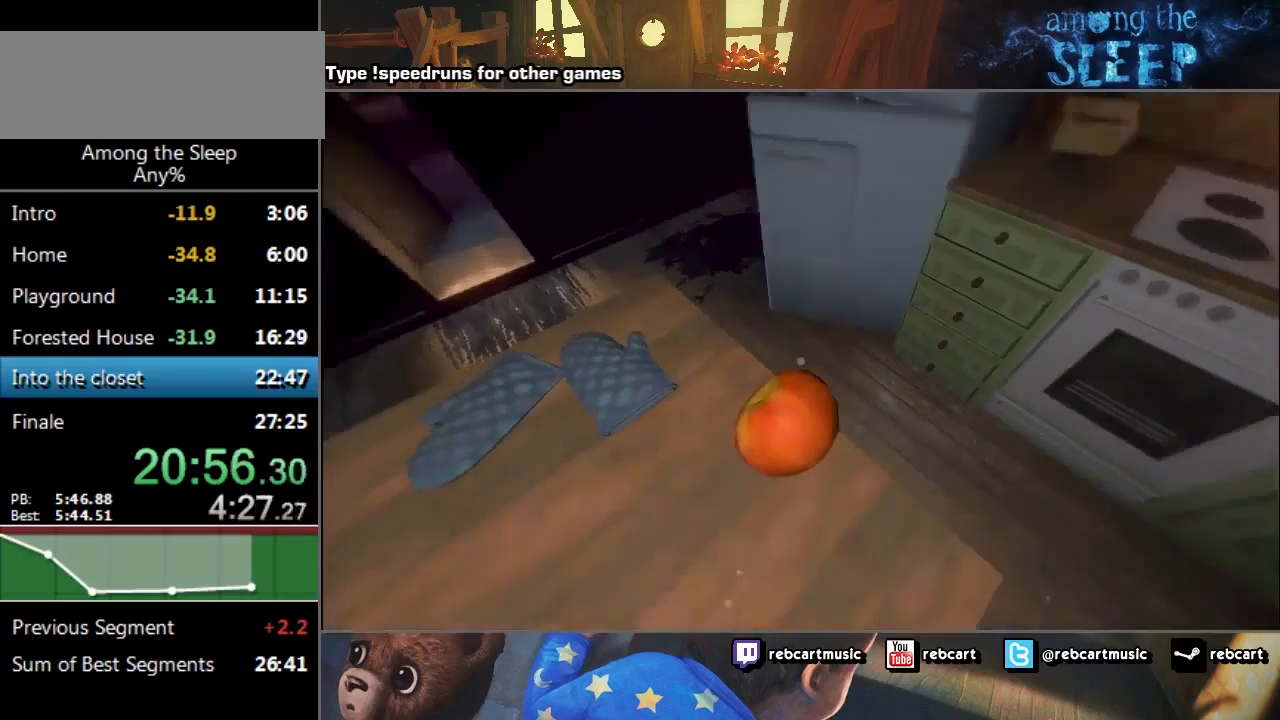
Gameplay with keyboard; each line is a JSON object with the keys held at the frame after it. "events" lists presses ("down") and releases ("up") of "a", "click", "climb", "crawl", "d", "s", "sprint" and "w" between this image and that frame as [ms after this image, input, new state], when the widget could be followed in between. No other keys are recorded. Mouse input is not recorded. Key names are as the overlay labels them; some are game actions (e.g. jump) rather than physical keys.
{"keys": ["click"], "events": [[34, "a", "up"], [234, "w", "up"], [401, "click", "down"]]}
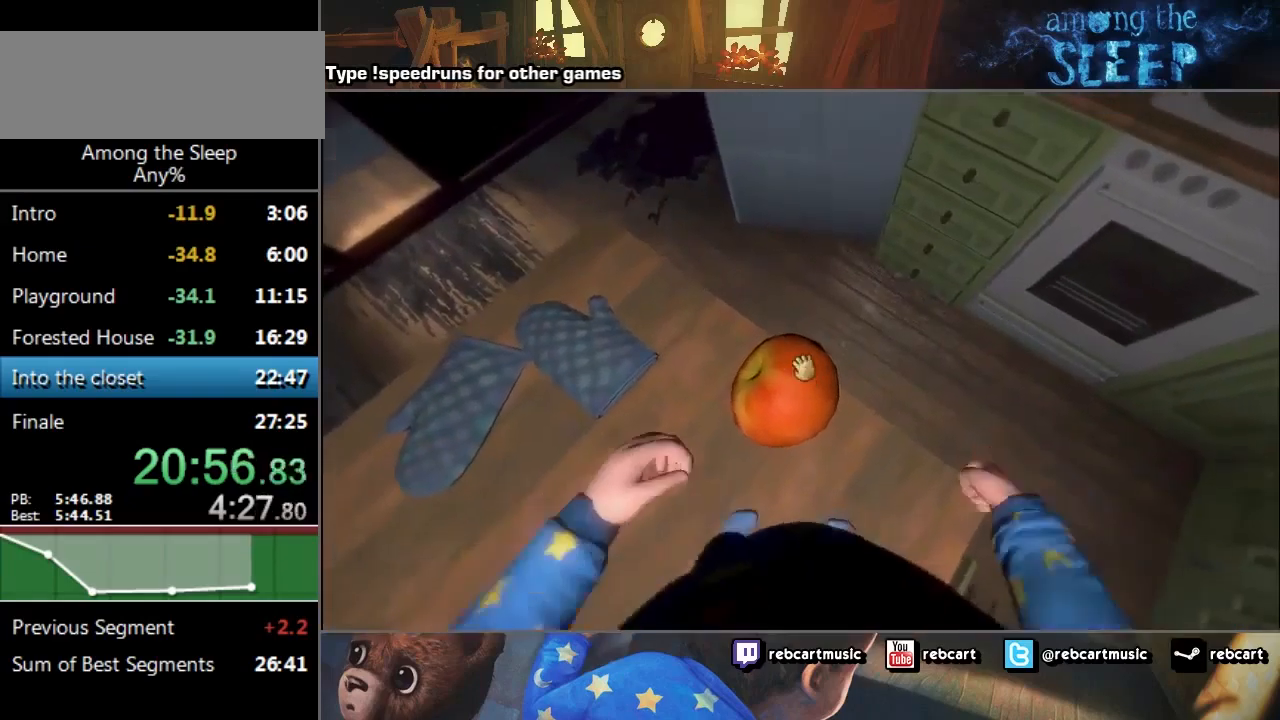
{"keys": ["click"], "events": []}
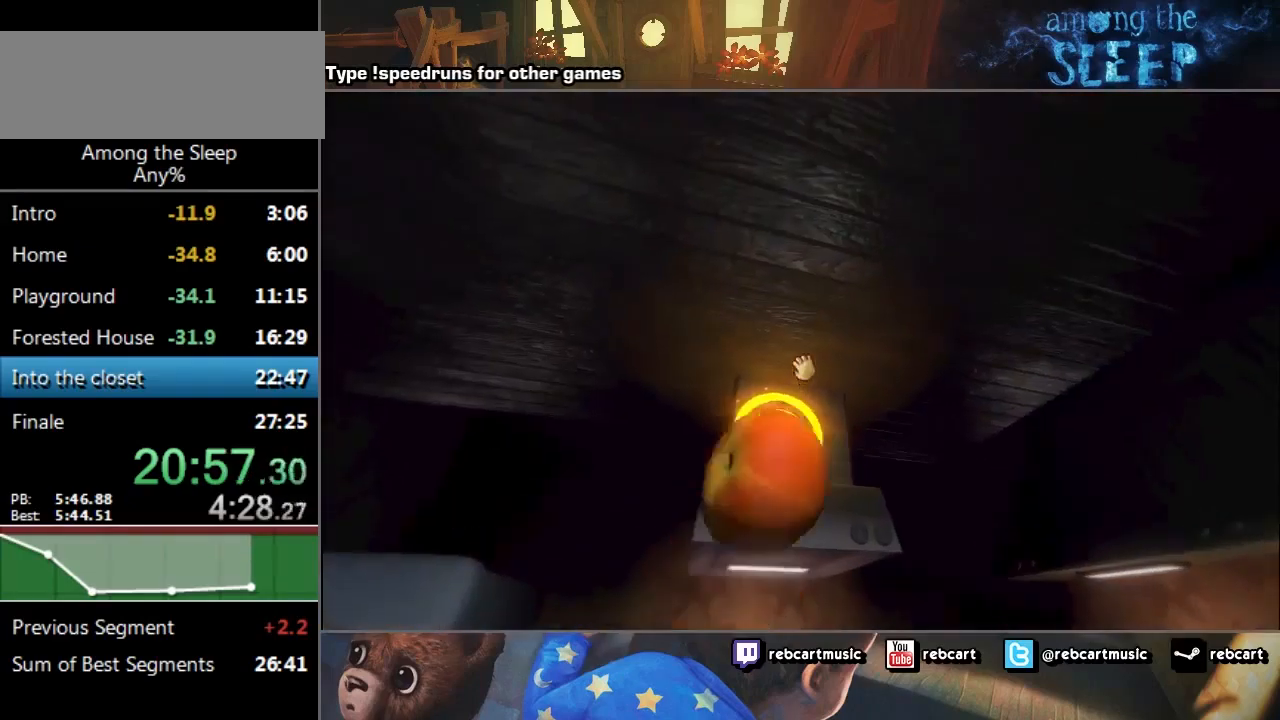
{"keys": ["click"], "events": []}
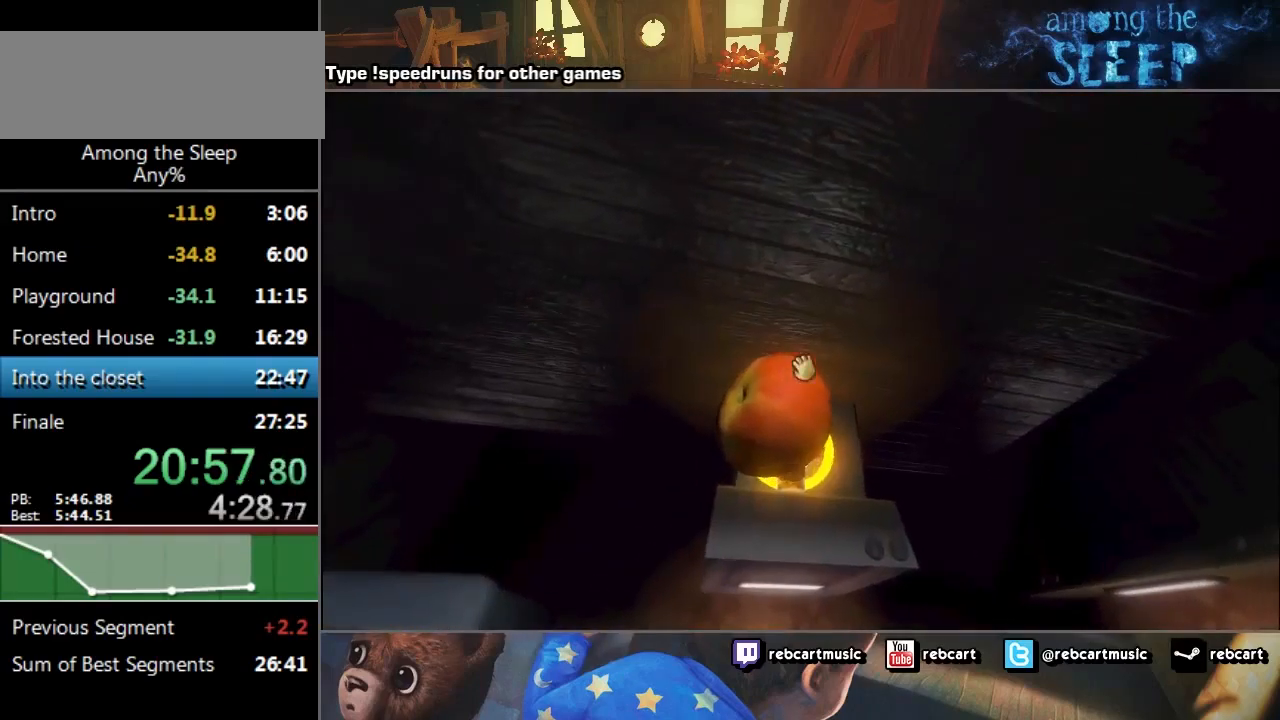
{"keys": [], "events": [[267, "click", "up"]]}
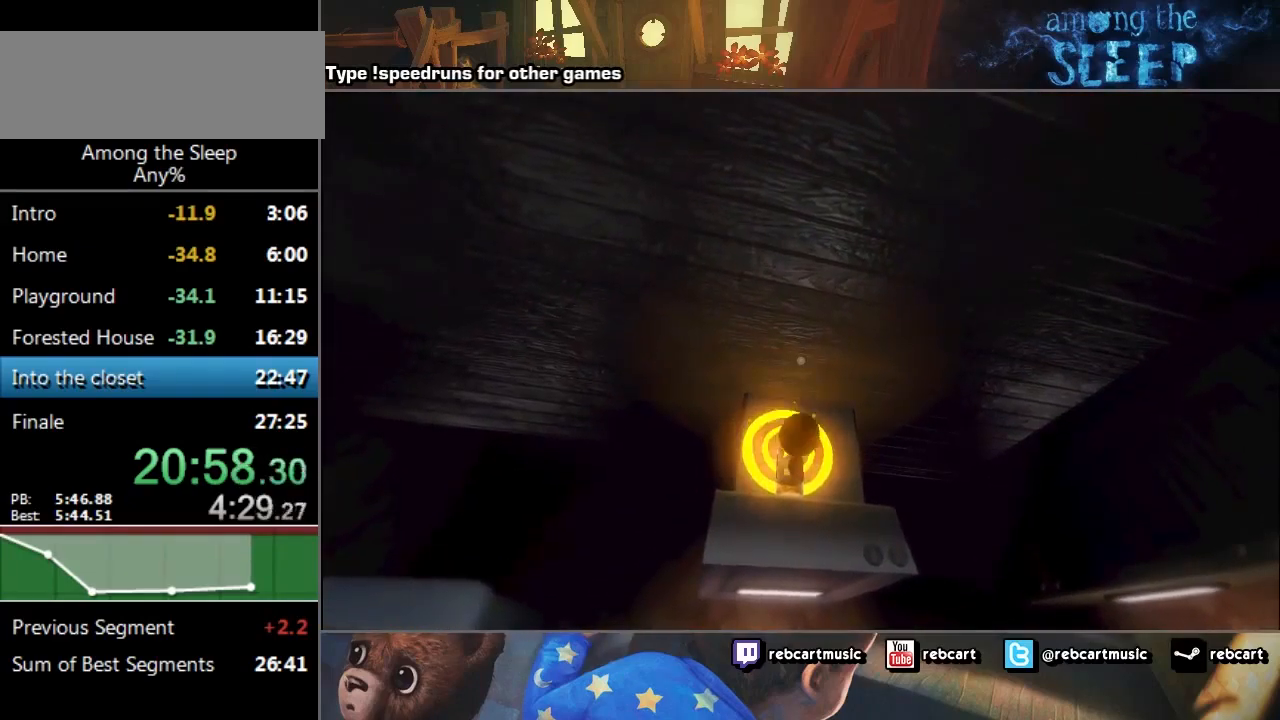
{"keys": [], "events": []}
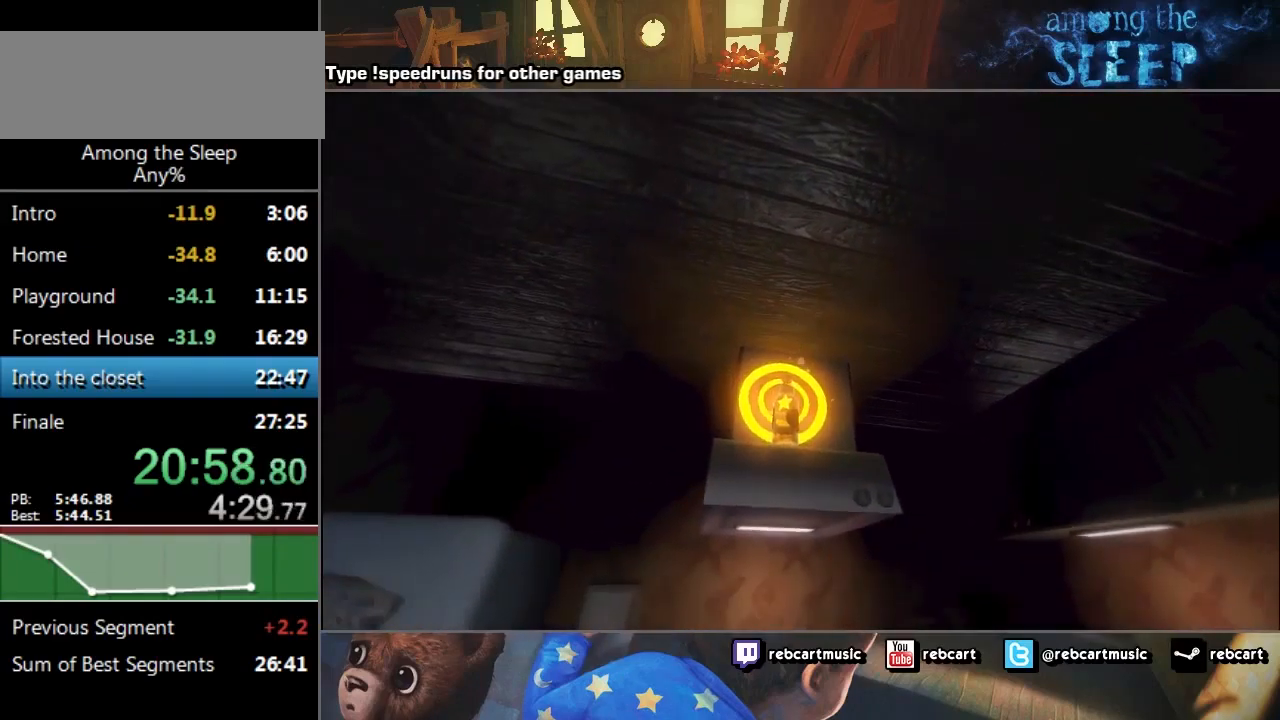
{"keys": [], "events": []}
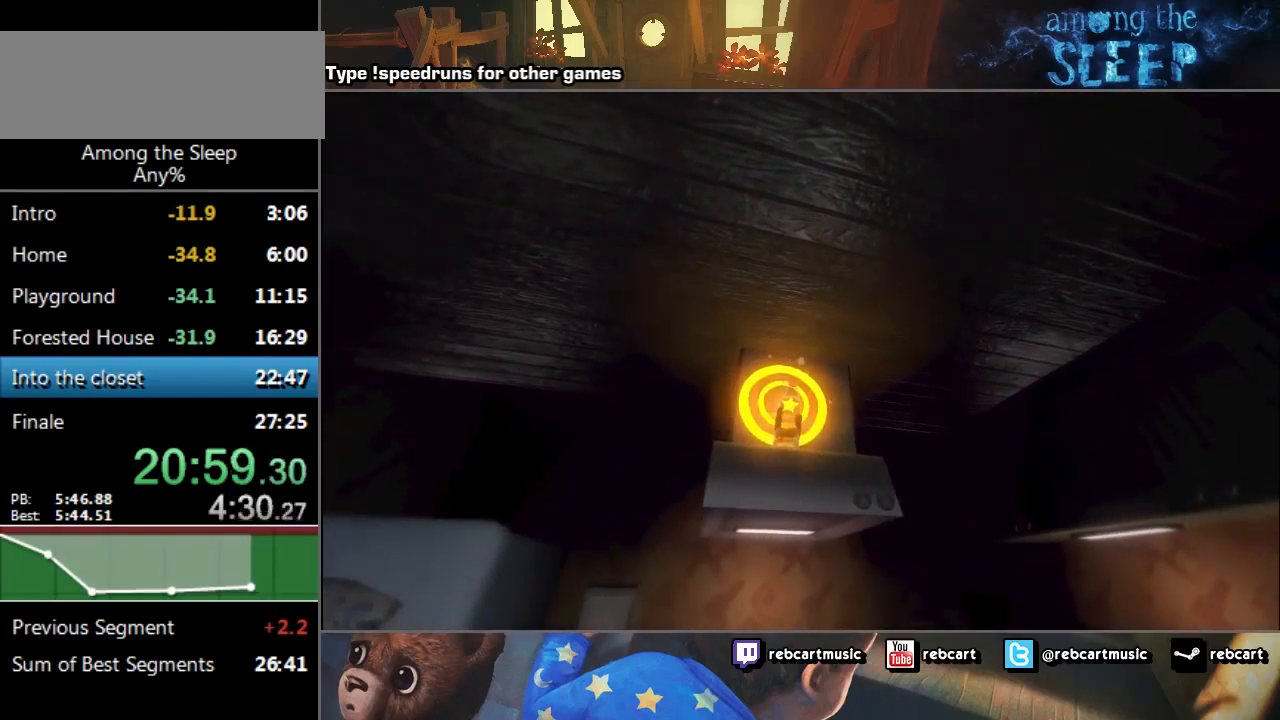
{"keys": ["sprint", "w"], "events": [[301, "w", "down"], [367, "sprint", "down"]]}
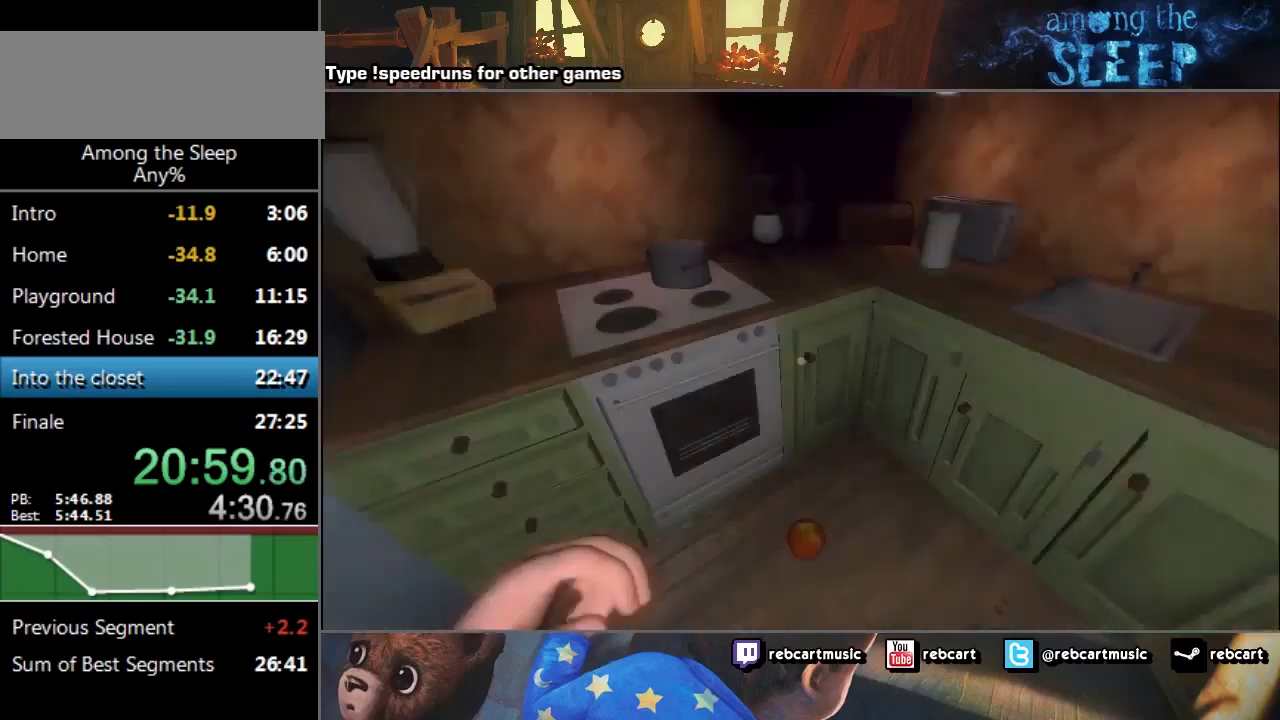
{"keys": [], "events": [[500, "sprint", "up"], [500, "w", "up"]]}
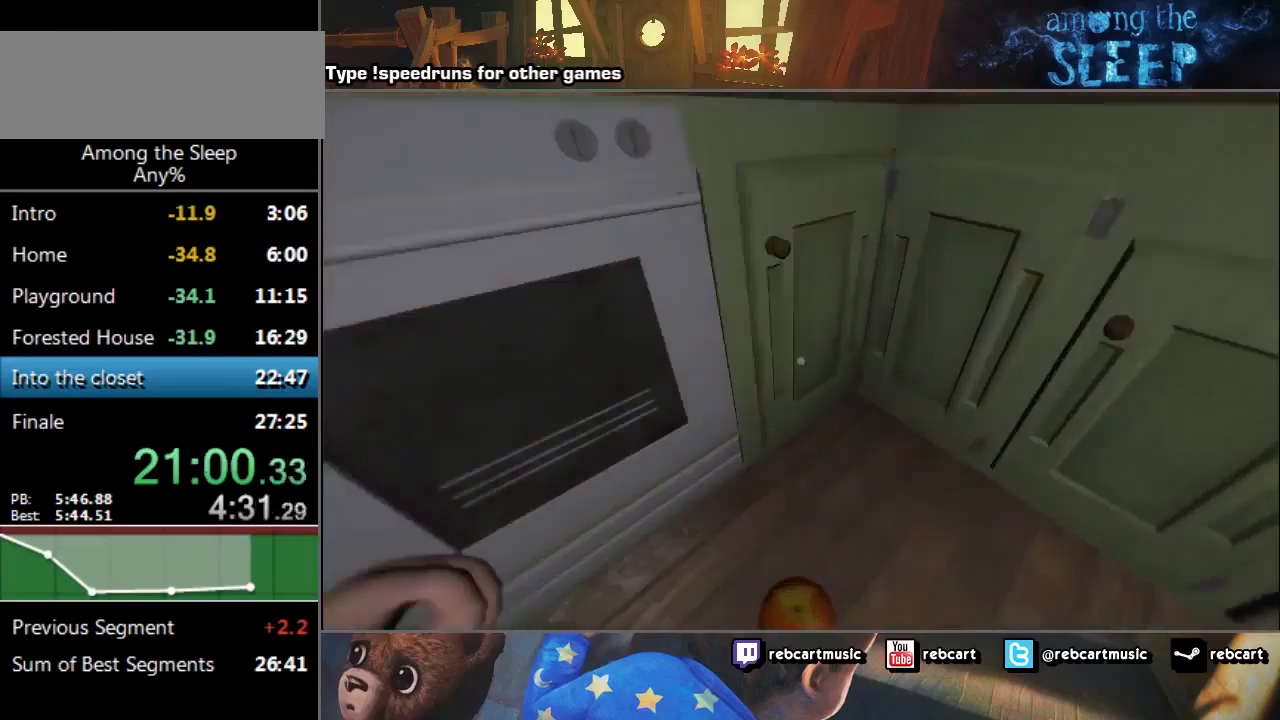
{"keys": [], "events": [[167, "s", "down"], [334, "s", "up"]]}
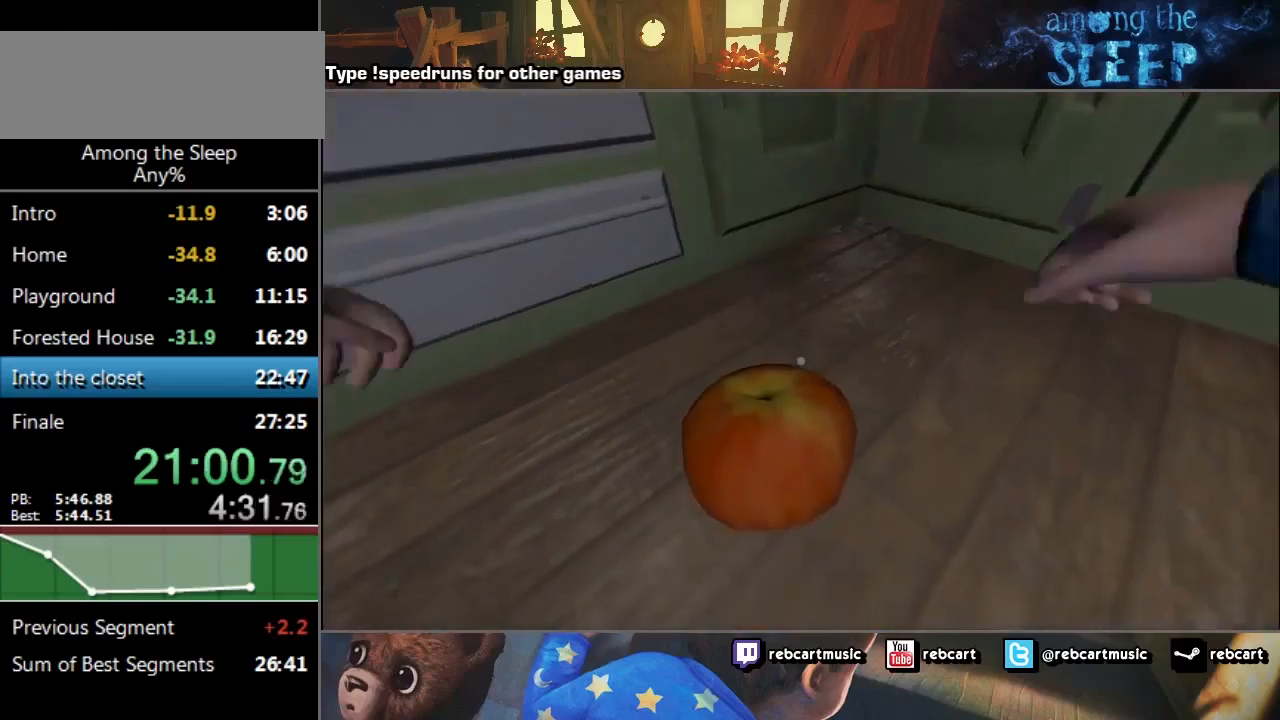
{"keys": [], "events": [[100, "d", "down"], [200, "d", "up"]]}
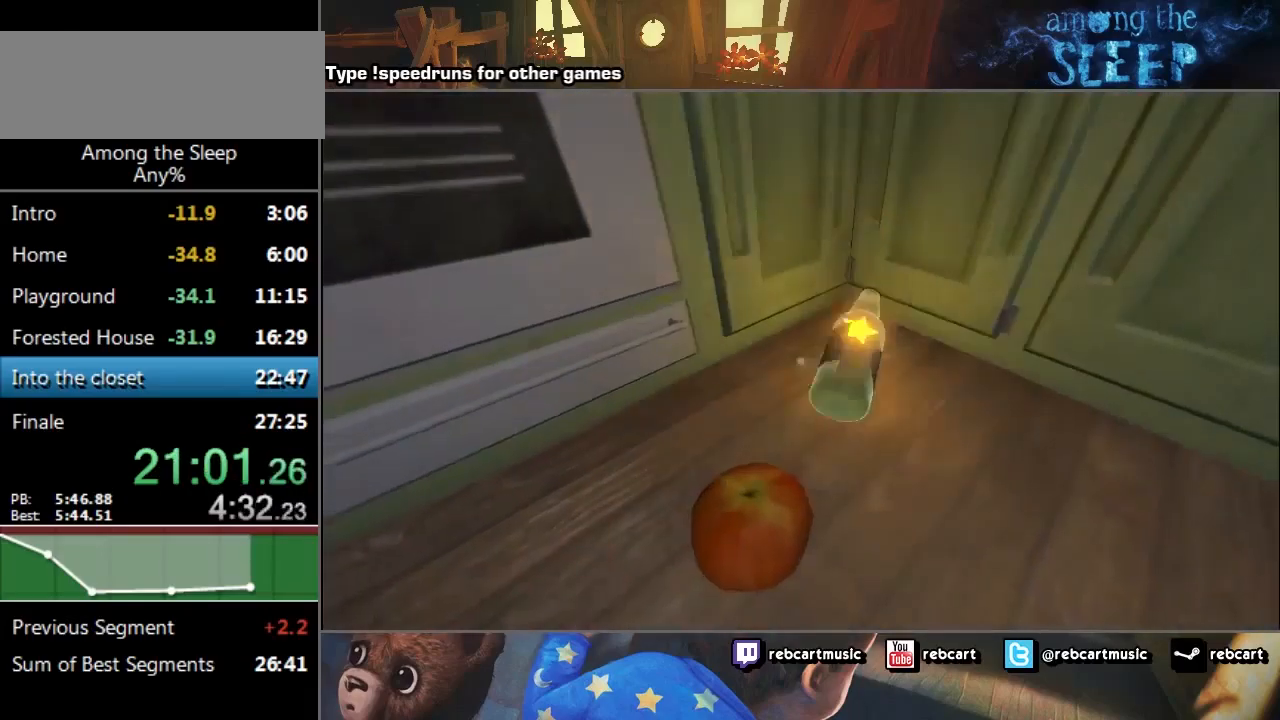
{"keys": ["click", "w"], "events": [[167, "d", "down"], [167, "w", "down"], [434, "d", "up"], [501, "click", "down"]]}
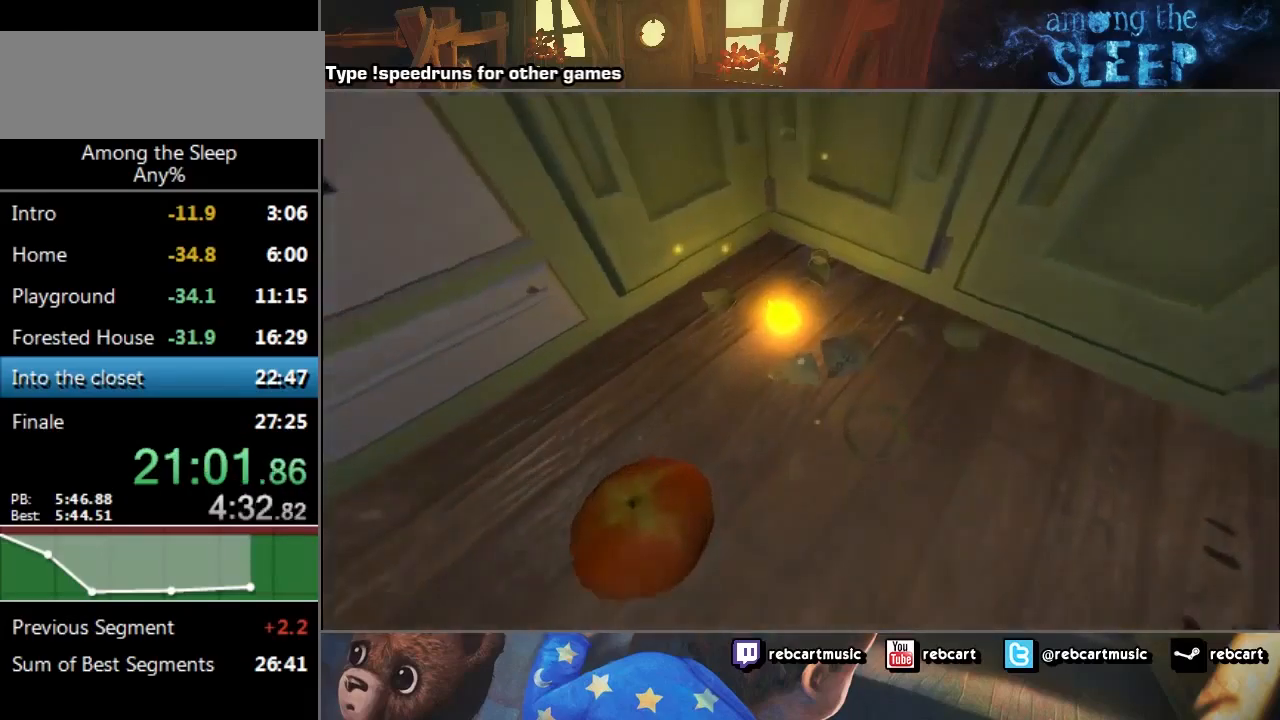
{"keys": ["click", "w"], "events": [[100, "click", "up"], [133, "click", "down"], [267, "click", "up"], [367, "click", "down"], [400, "click", "up"], [434, "click", "down"]]}
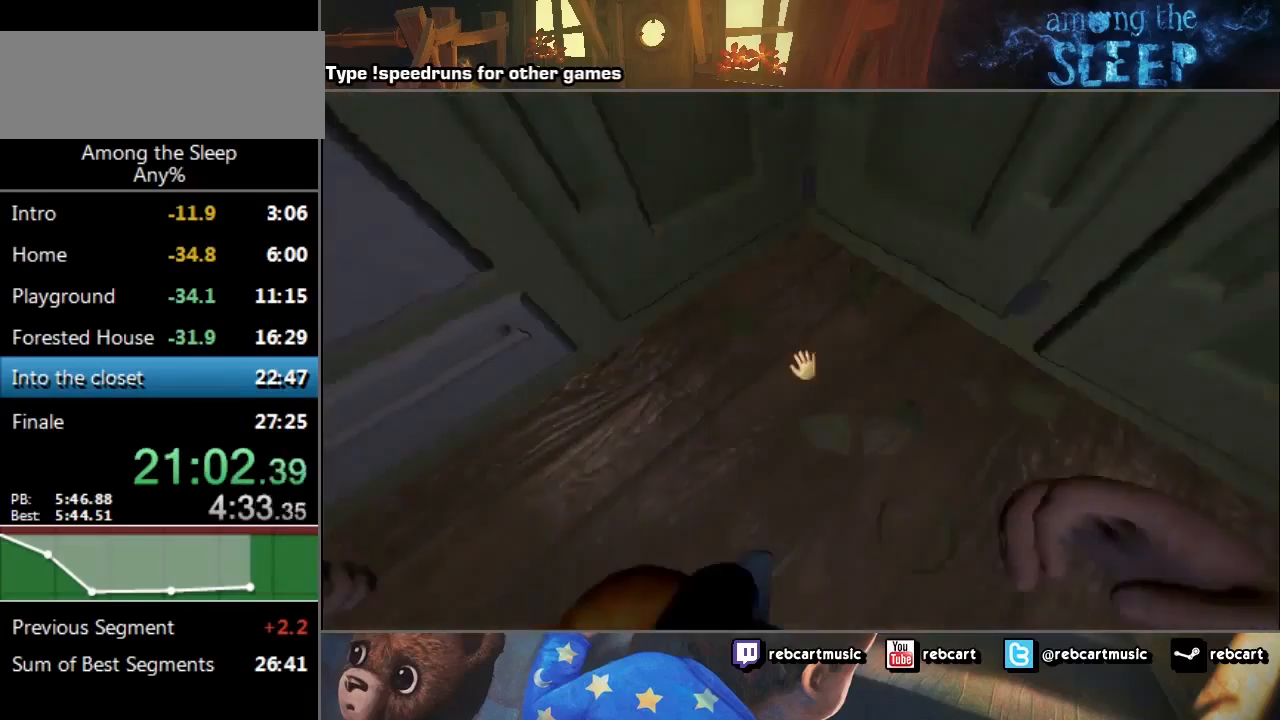
{"keys": ["a", "sprint", "w"], "events": [[67, "click", "up"], [101, "click", "down"], [101, "w", "up"], [167, "click", "up"], [267, "a", "down"], [301, "sprint", "down"], [301, "w", "down"]]}
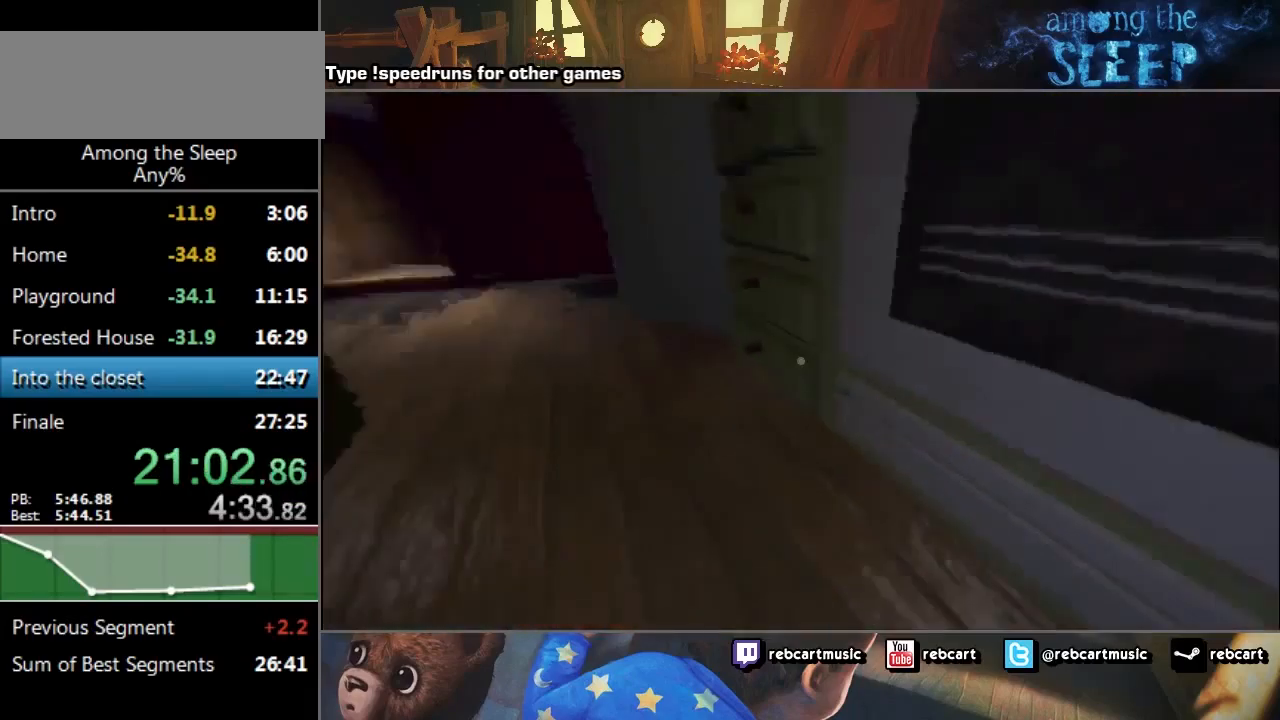
{"keys": ["a", "sprint", "w"], "events": []}
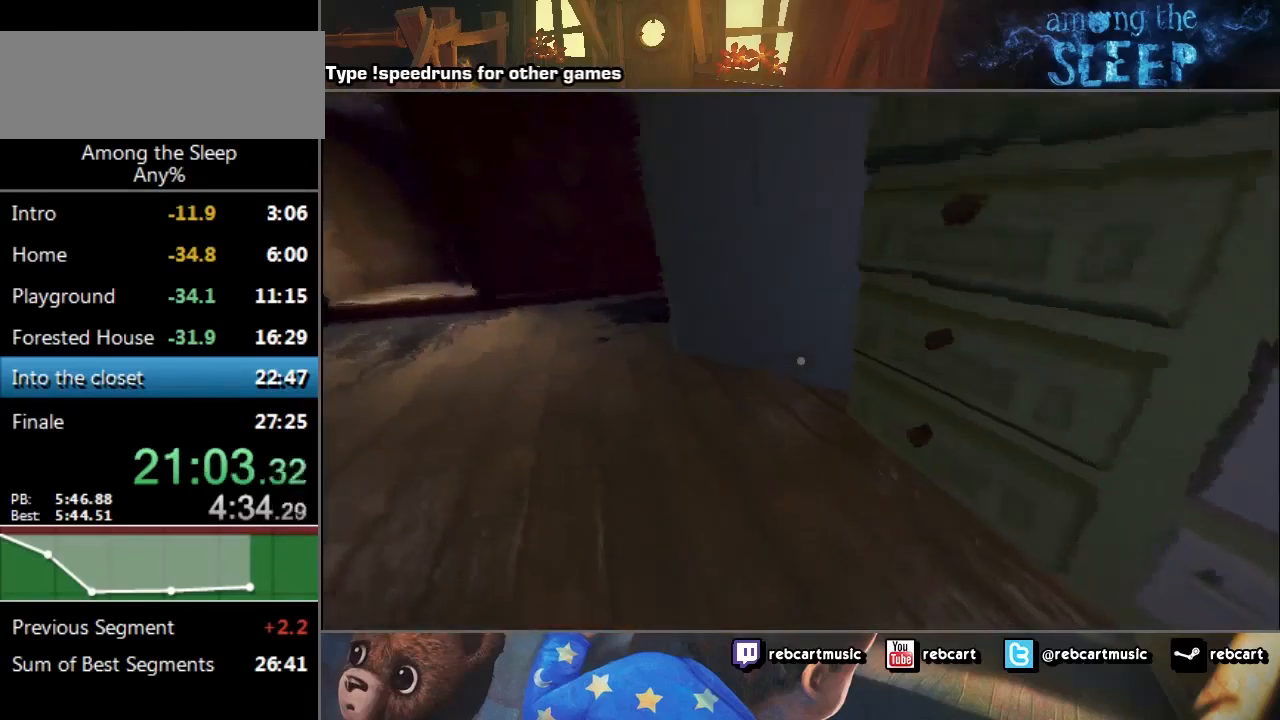
{"keys": ["sprint", "w"], "events": [[67, "a", "up"]]}
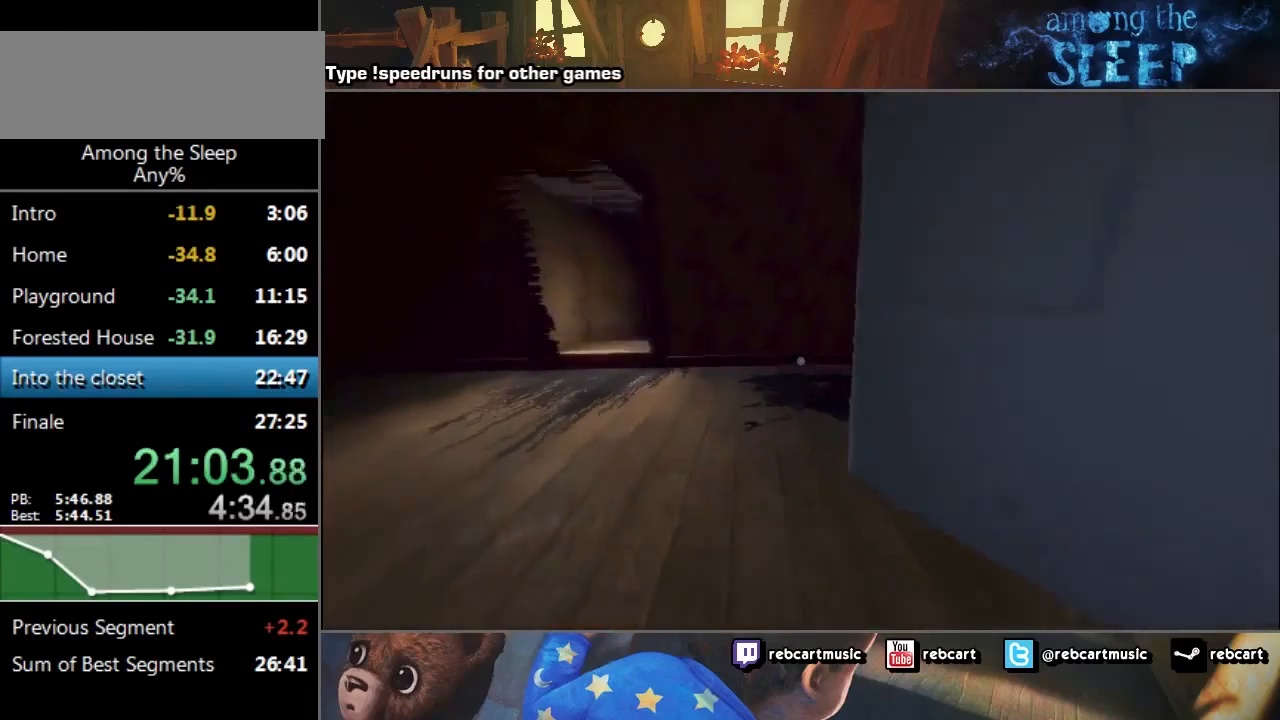
{"keys": ["a", "sprint", "w"], "events": [[33, "a", "down"], [267, "a", "up"], [334, "a", "down"]]}
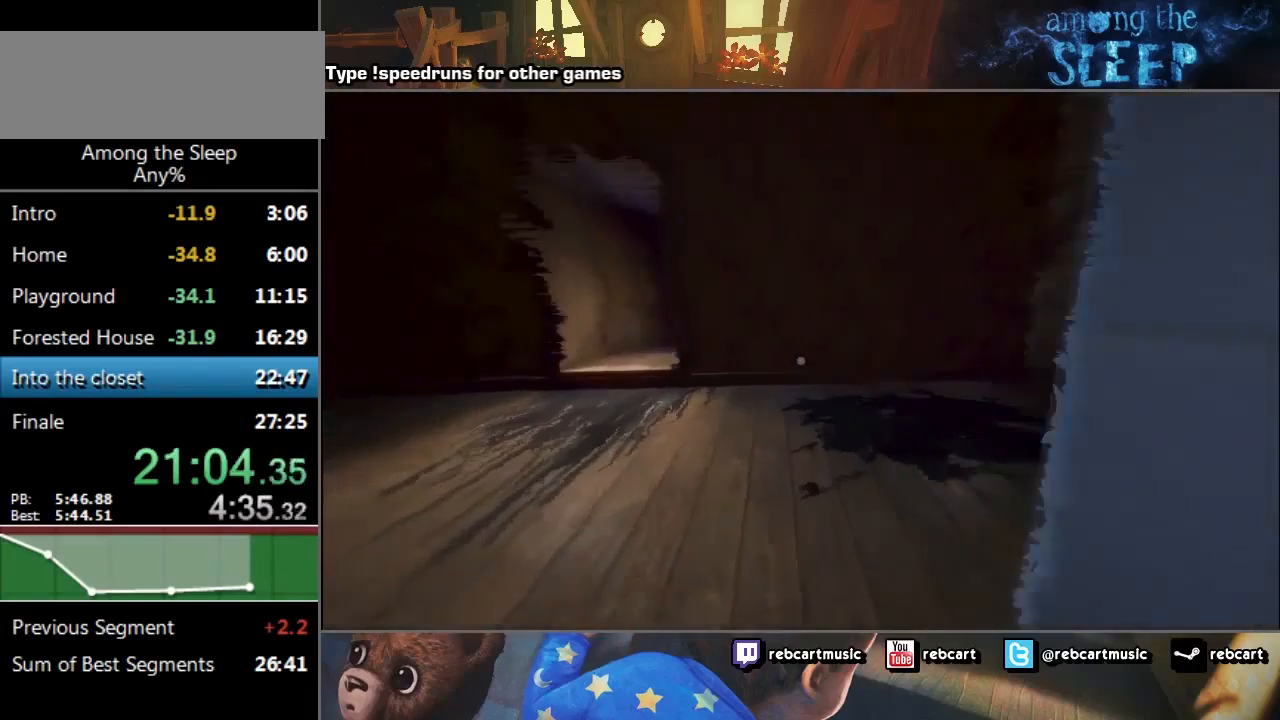
{"keys": ["a", "sprint", "w"], "events": []}
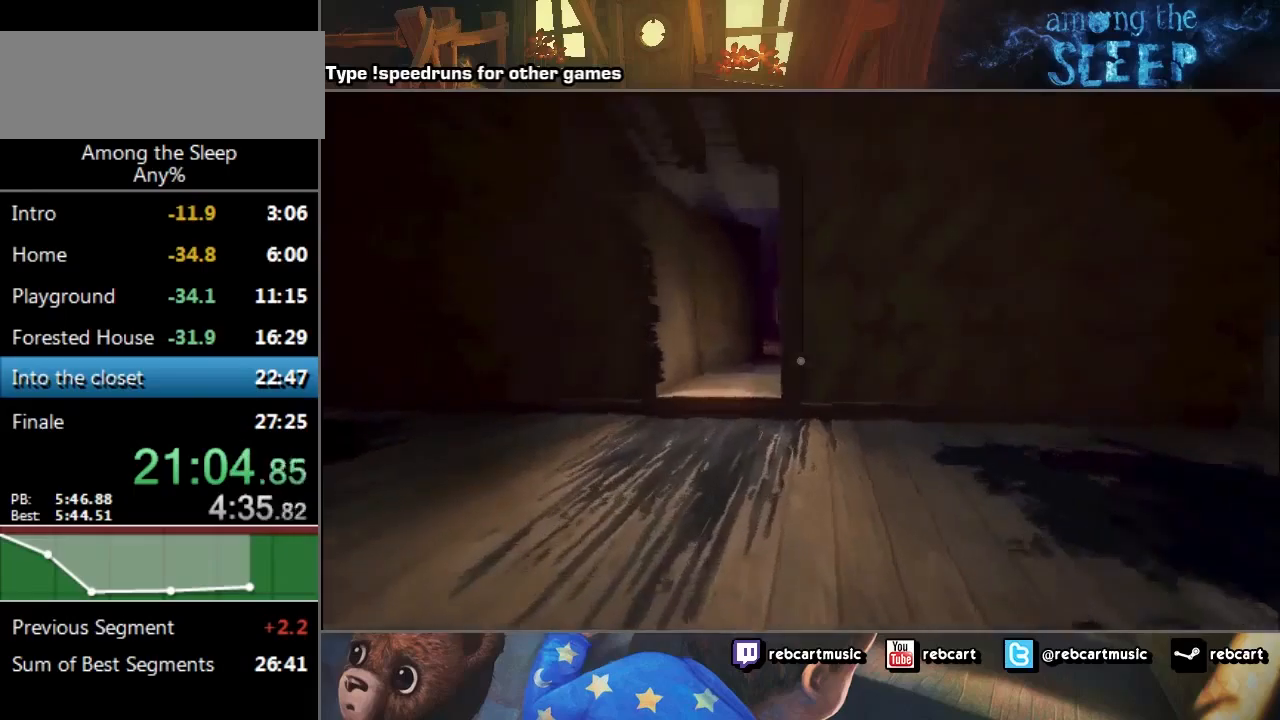
{"keys": ["sprint", "w"], "events": [[334, "a", "up"]]}
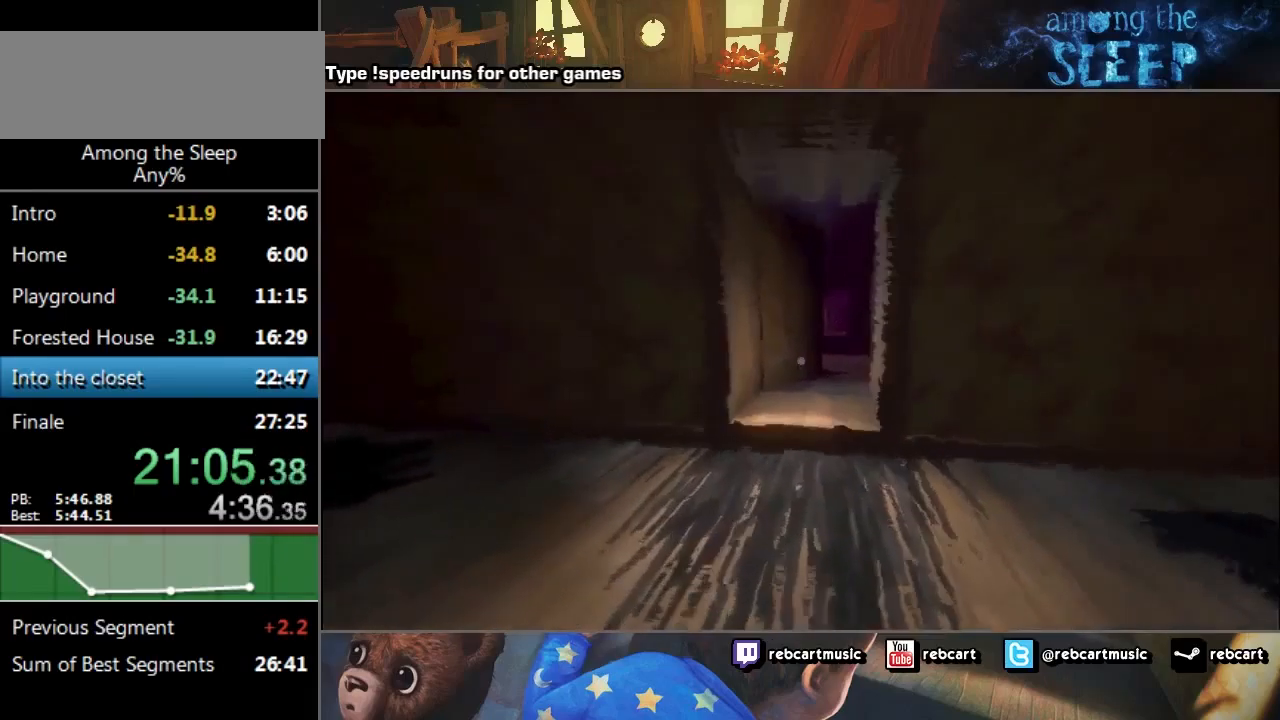
{"keys": ["sprint", "w"], "events": []}
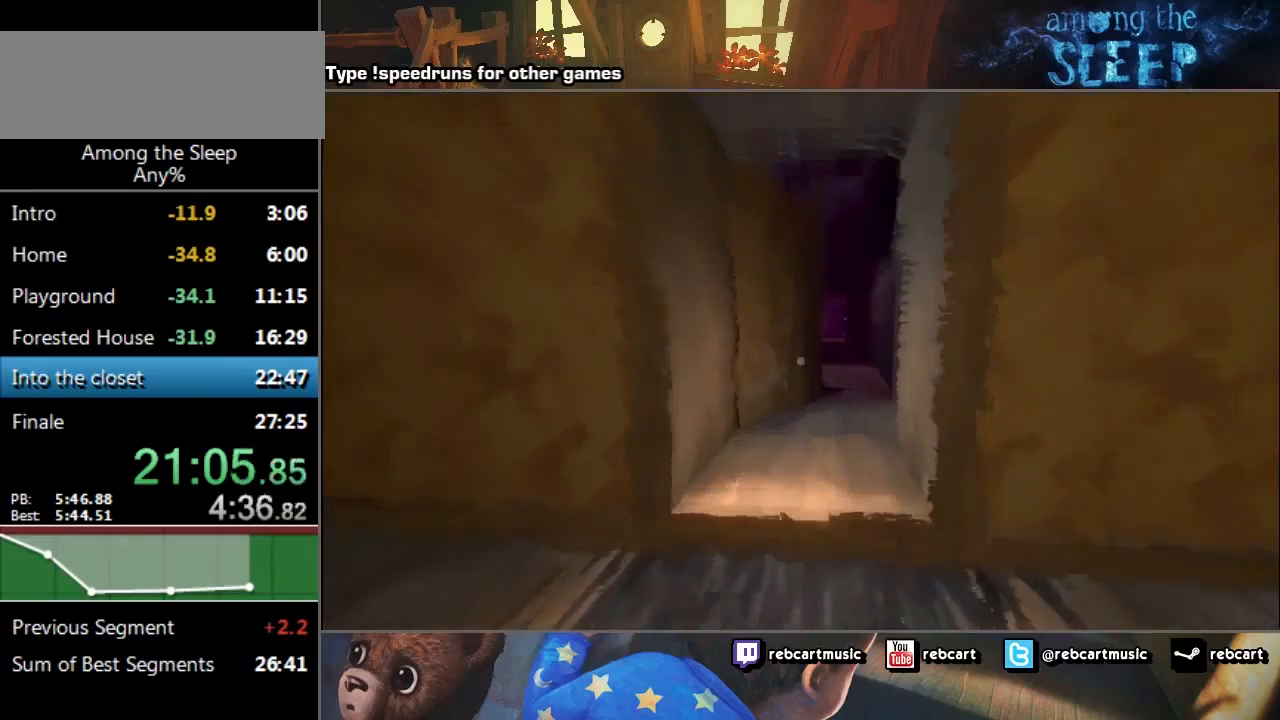
{"keys": ["sprint", "w"], "events": []}
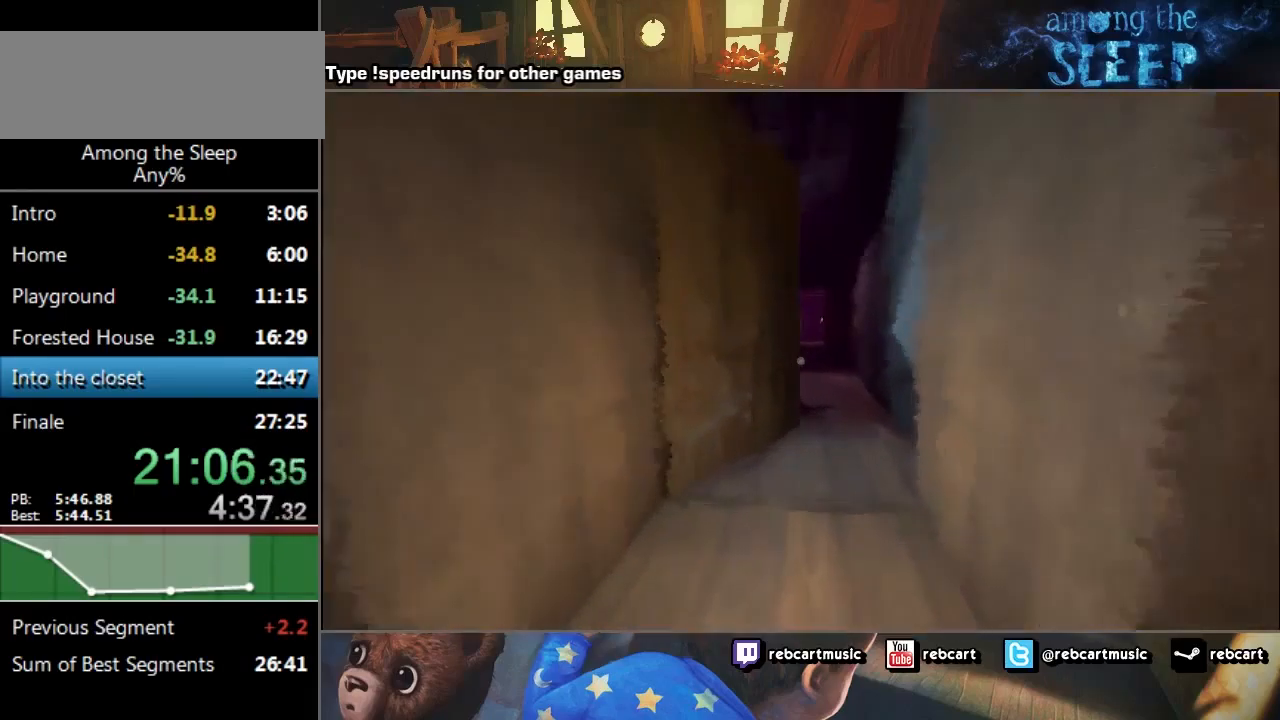
{"keys": ["sprint", "w"], "events": []}
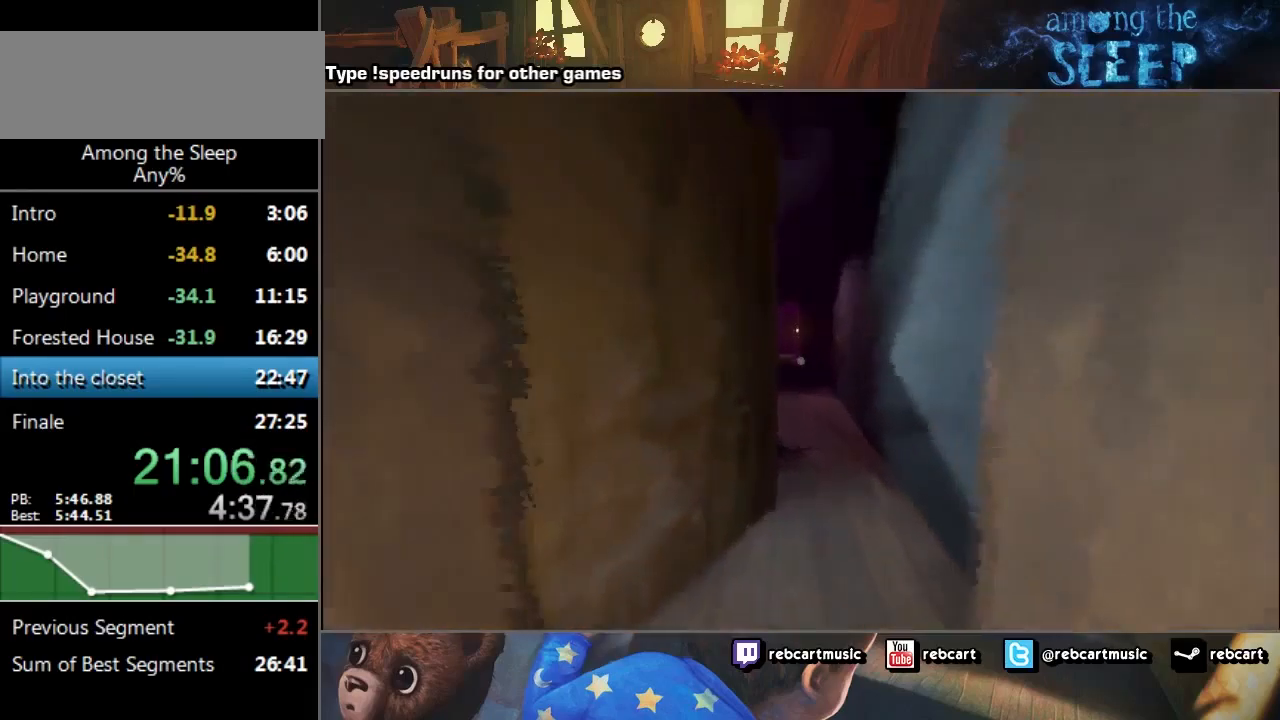
{"keys": ["sprint", "w"], "events": []}
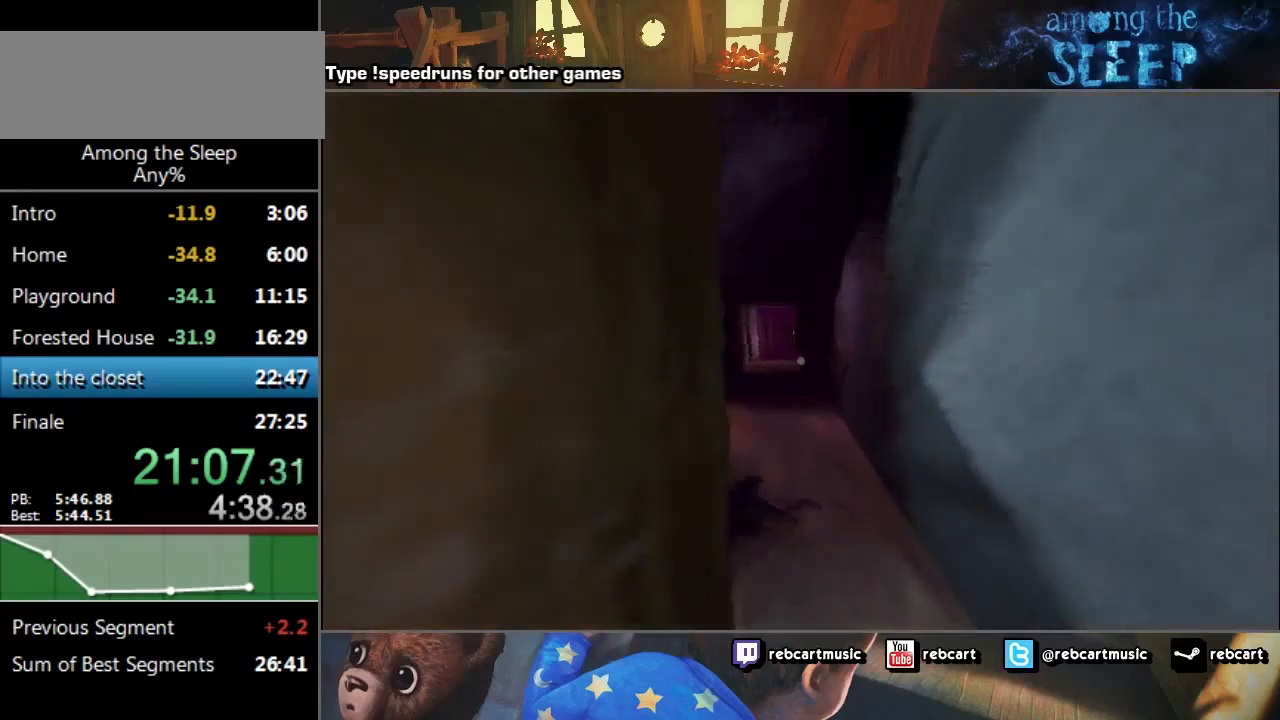
{"keys": ["d", "sprint", "w"], "events": [[167, "d", "down"]]}
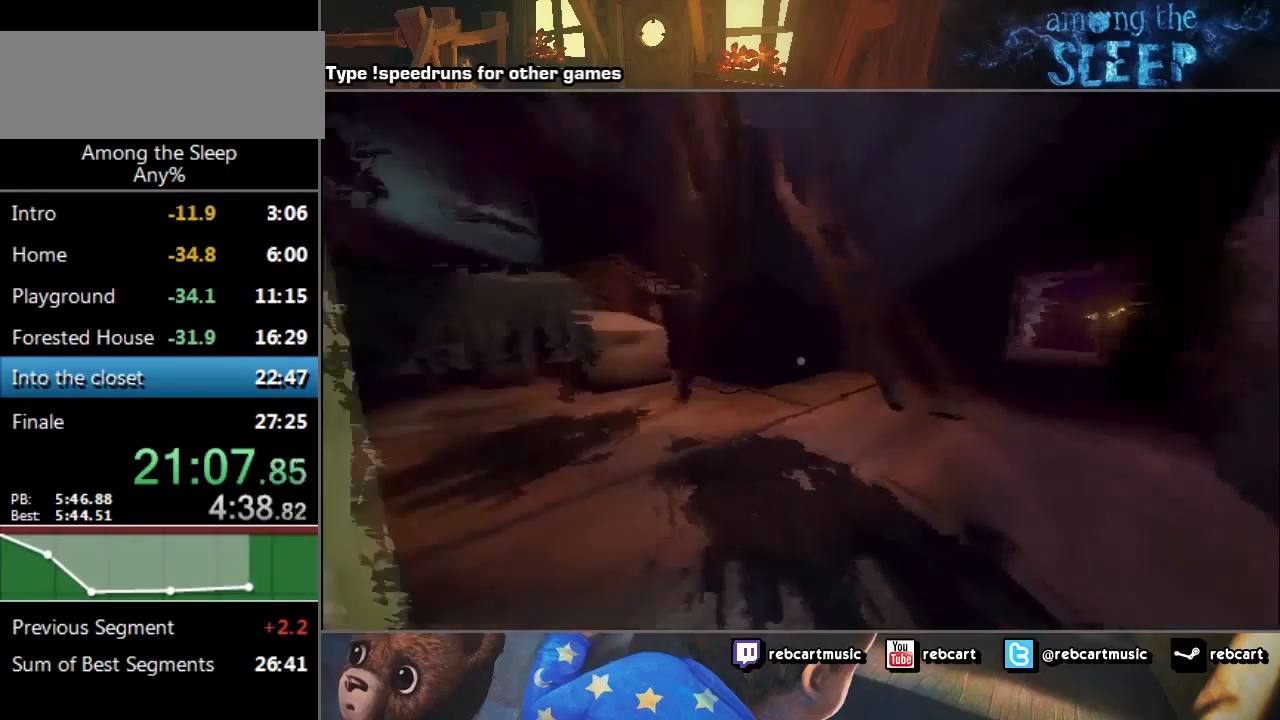
{"keys": ["sprint", "w"], "events": [[200, "d", "up"]]}
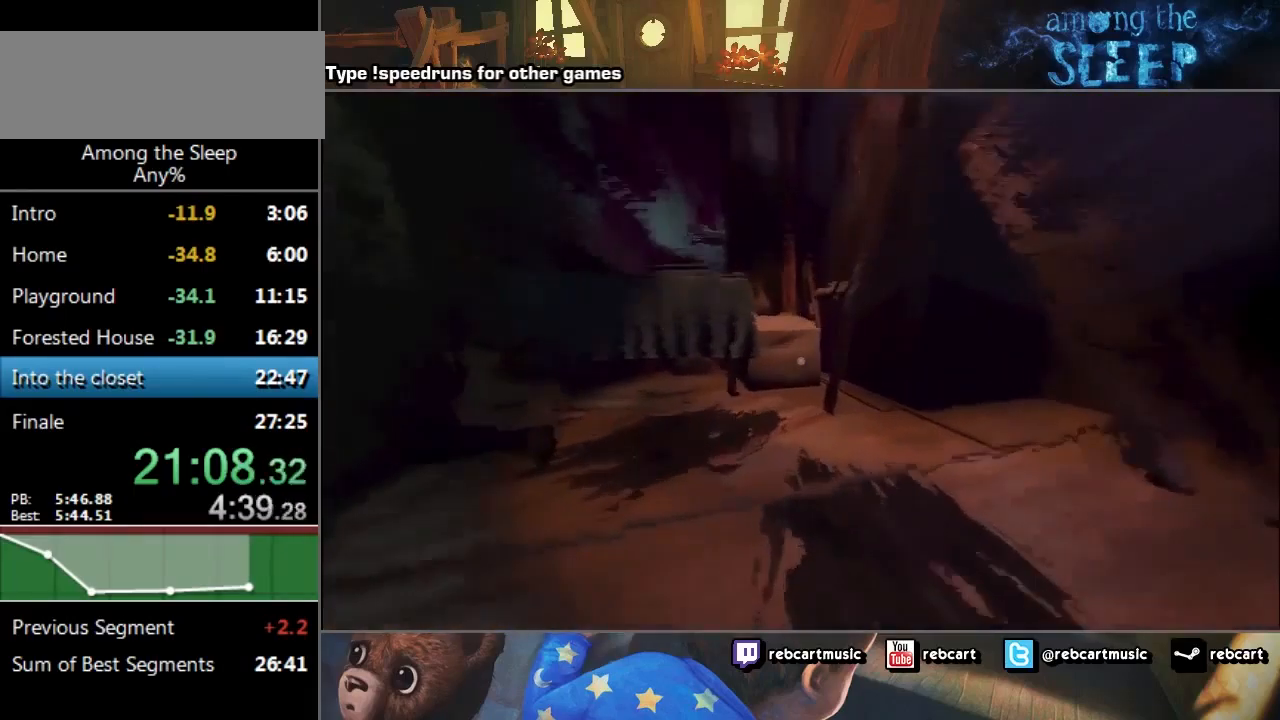
{"keys": ["sprint", "w"], "events": []}
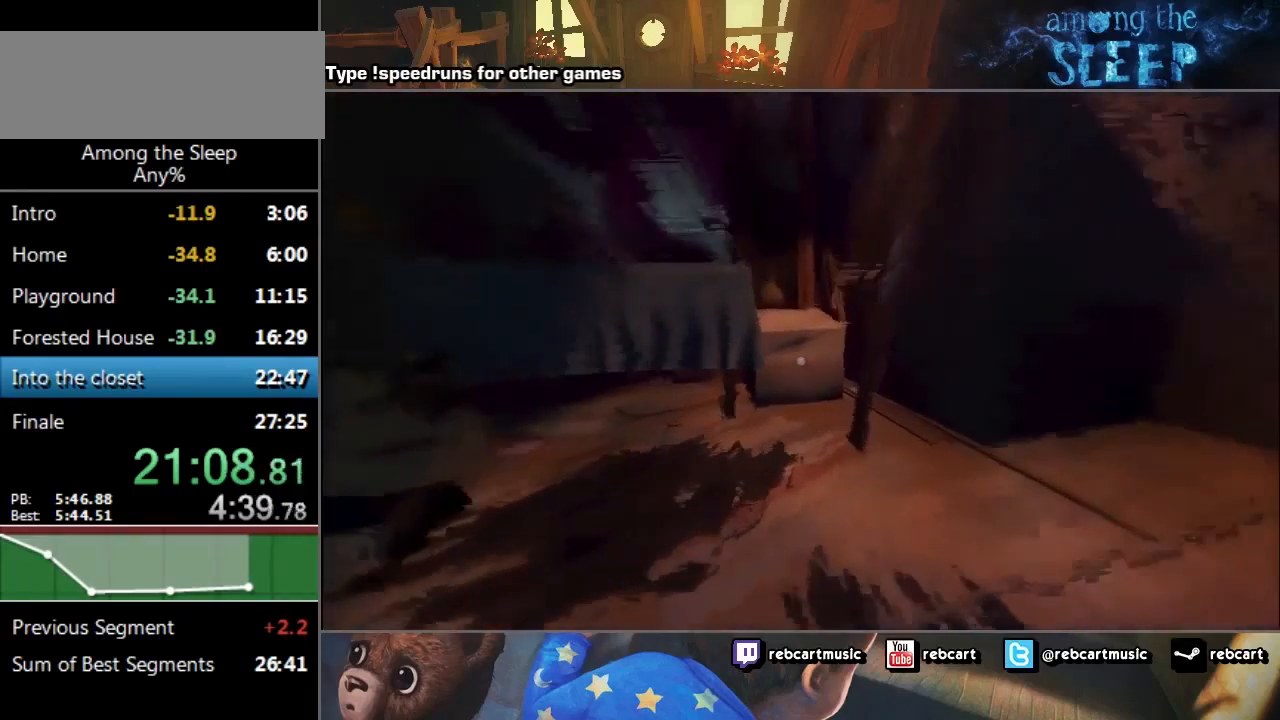
{"keys": ["sprint", "w"], "events": []}
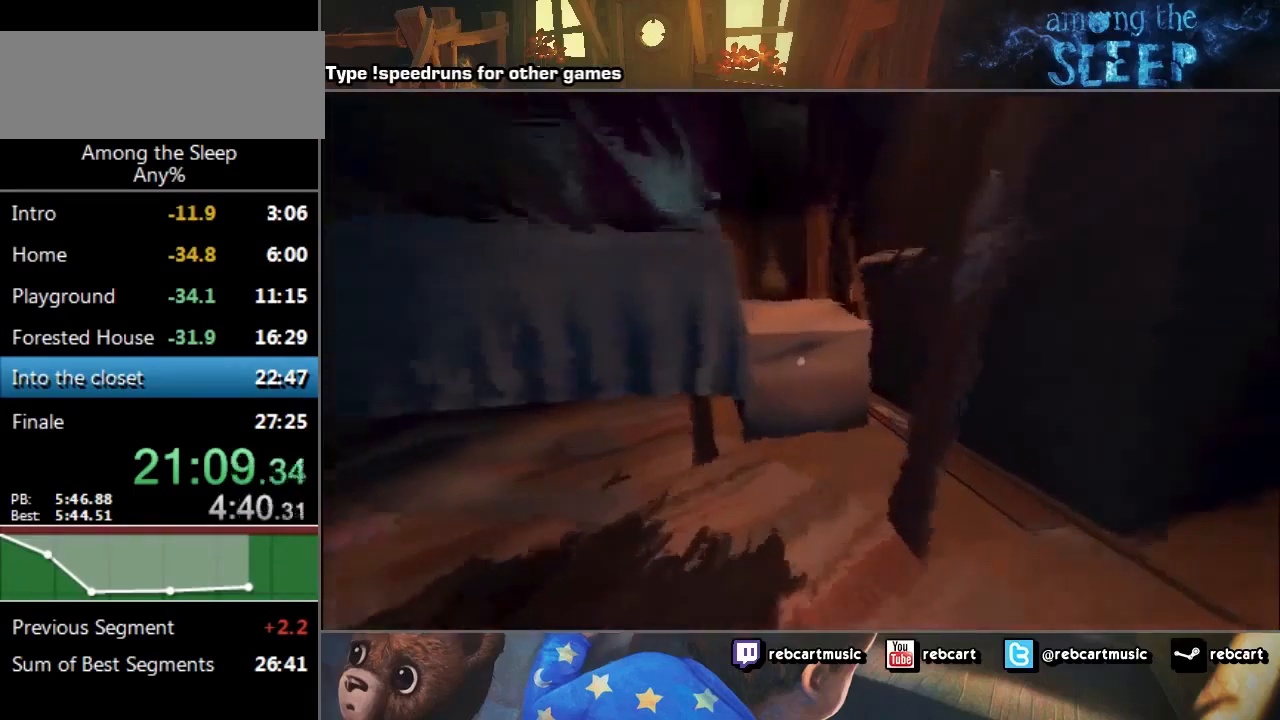
{"keys": ["sprint", "w"], "events": []}
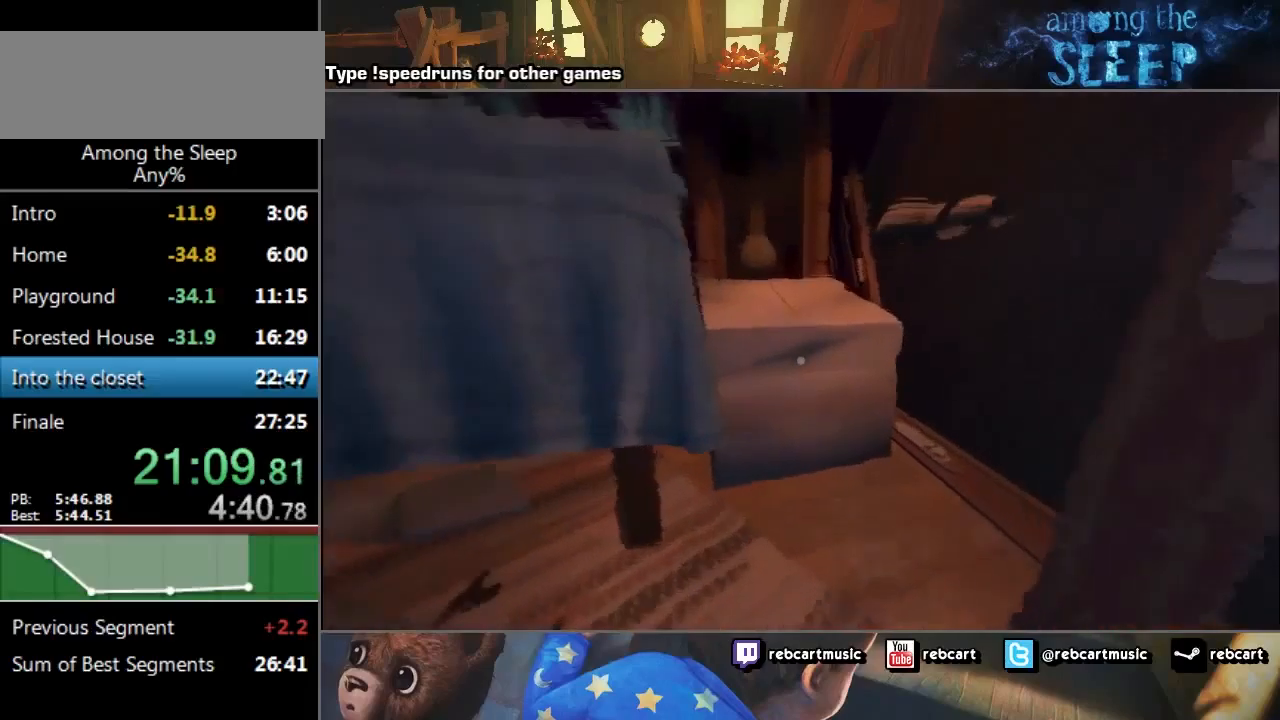
{"keys": ["sprint", "w"], "events": []}
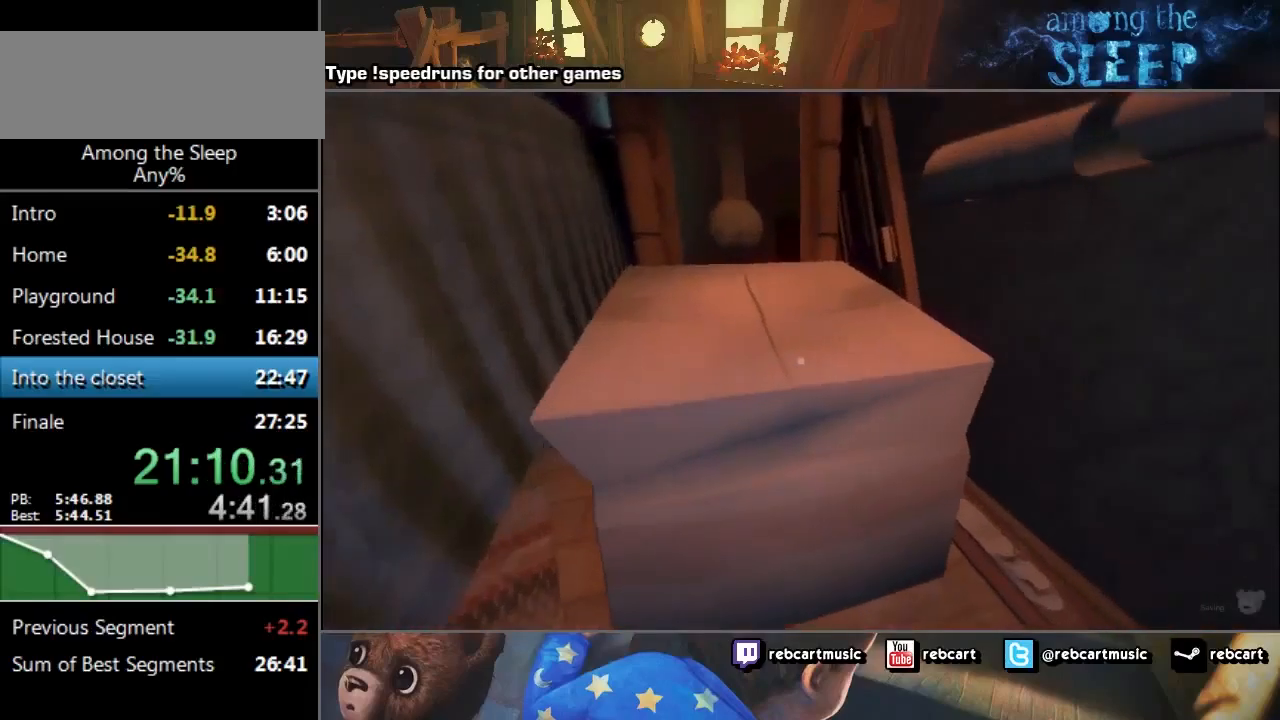
{"keys": [], "events": [[200, "w", "up"], [234, "sprint", "up"]]}
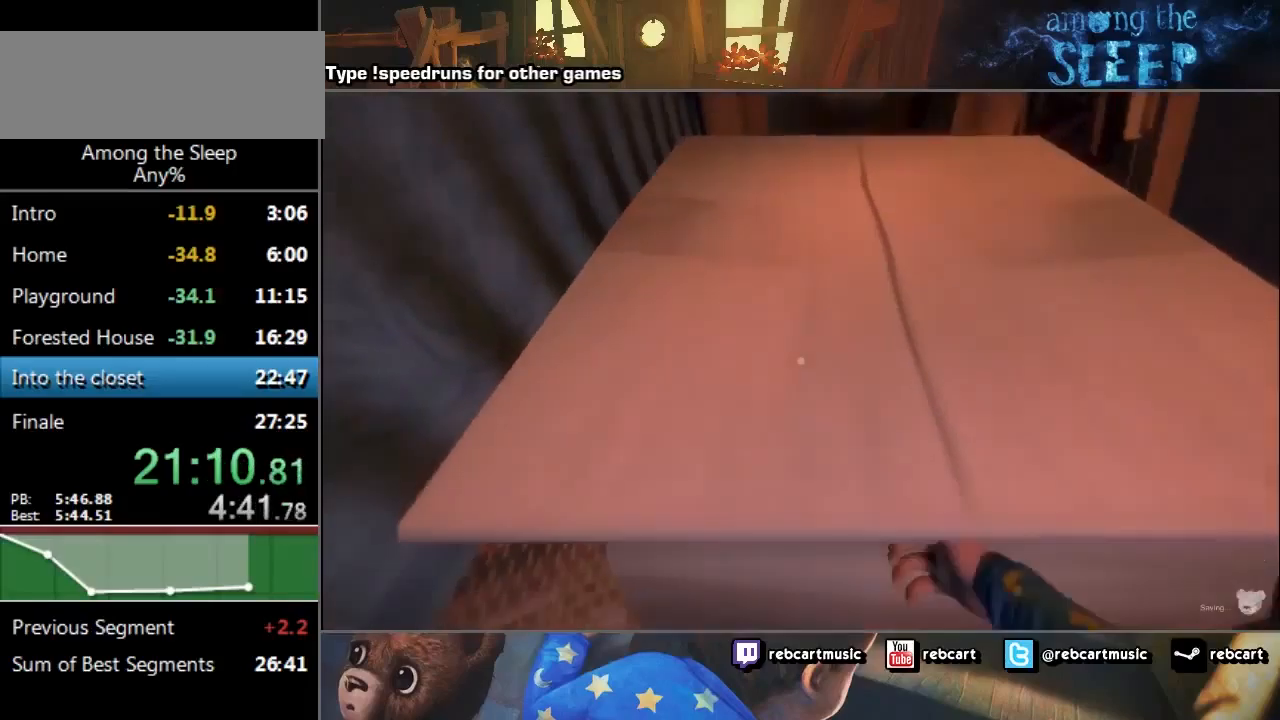
{"keys": [], "events": []}